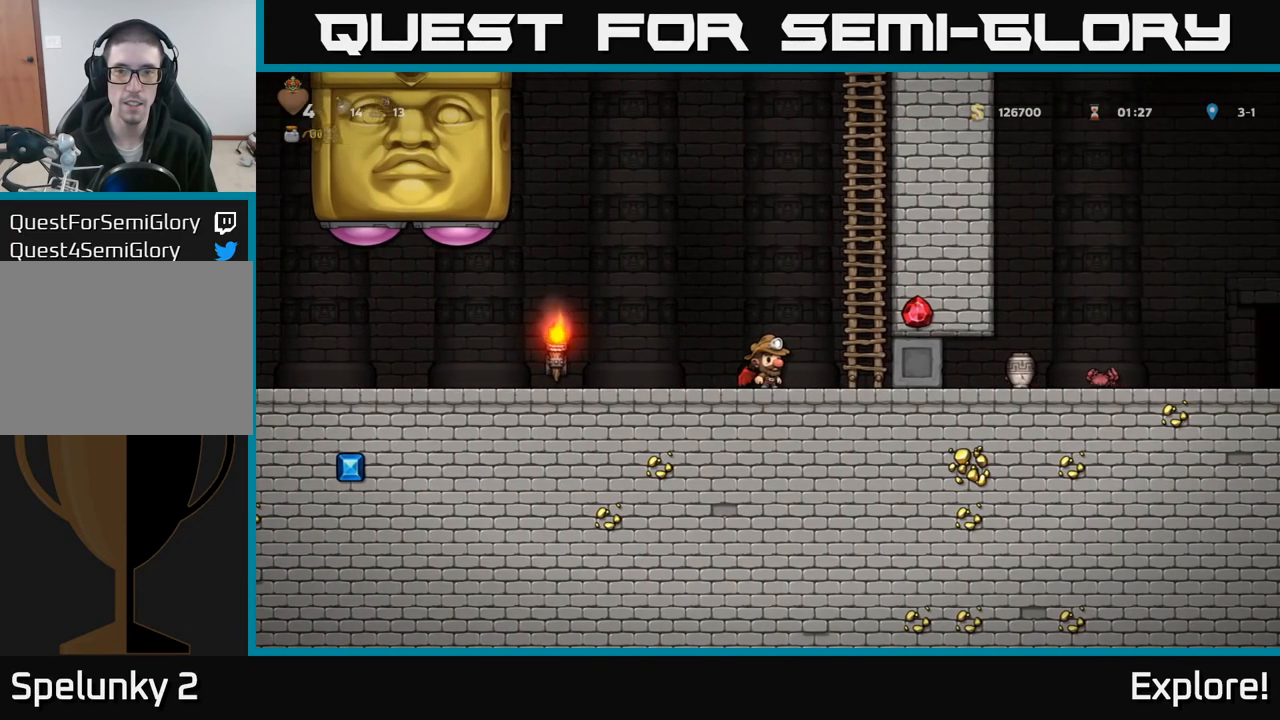
Gameplay with a controller (Xbox layout); each line is a JSON object with the inputs held at the frame after it. "events" lists button and stick changes between this image and that frame as [ms after this image, input, new state], when the widget could be followed in between.
{"buttons": ["DPAD_UP"], "left_stick": "center", "right_stick": "center", "events": [[17, "DPAD_RIGHT", "down"], [83, "A", "down"], [283, "A", "up"], [283, "DPAD_UP", "down"], [300, "DPAD_RIGHT", "up"]]}
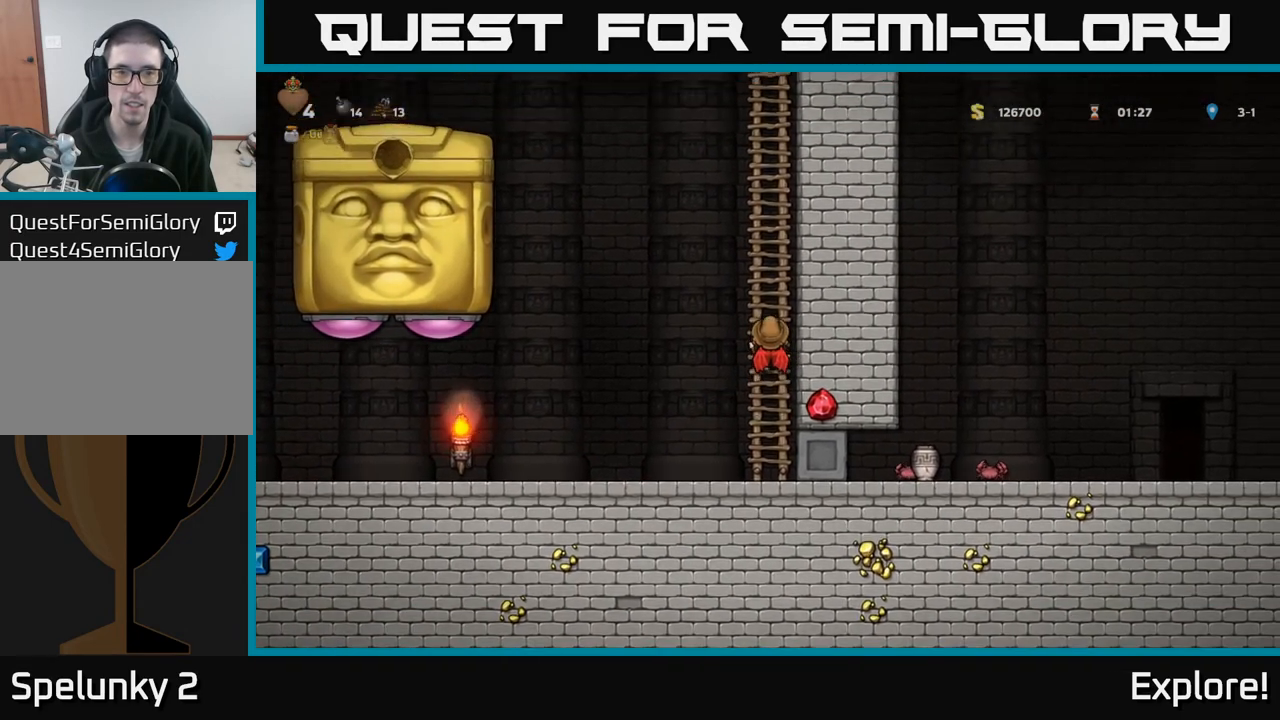
{"buttons": ["DPAD_LEFT"], "left_stick": "center", "right_stick": "center", "events": [[317, "DPAD_LEFT", "down"], [350, "A", "down"], [350, "DPAD_UP", "up"], [500, "A", "up"]]}
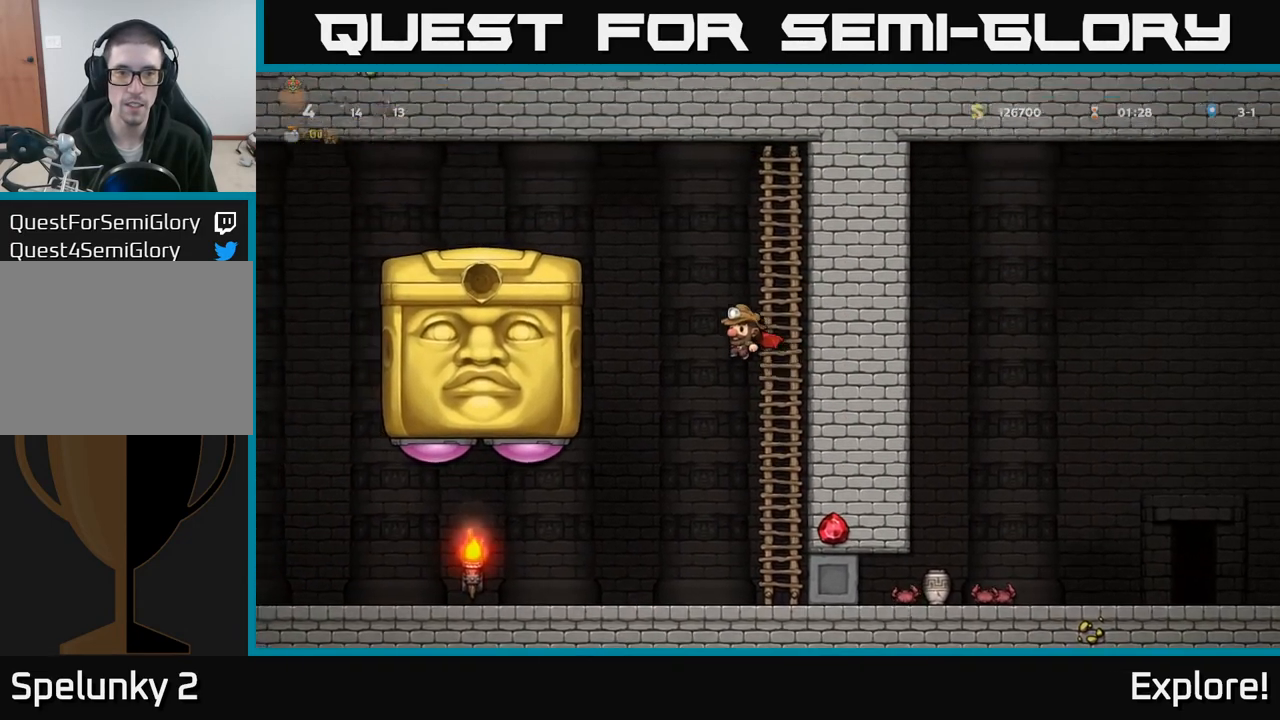
{"buttons": ["DPAD_UP"], "left_stick": "center", "right_stick": "center", "events": [[50, "DPAD_LEFT", "up"], [50, "DPAD_RIGHT", "down"], [67, "A", "down"], [67, "DPAD_UP", "down"], [233, "DPAD_RIGHT", "up"], [283, "A", "up"]]}
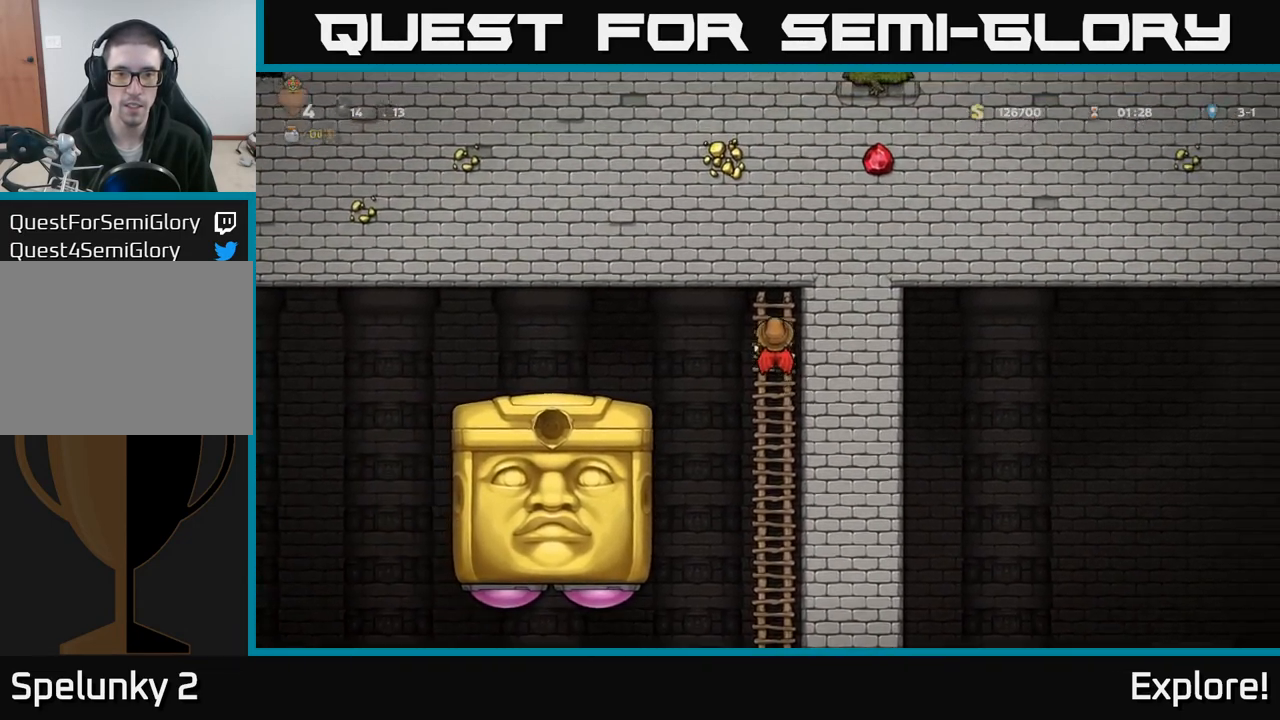
{"buttons": [], "left_stick": "center", "right_stick": "center", "events": [[183, "DPAD_UP", "up"]]}
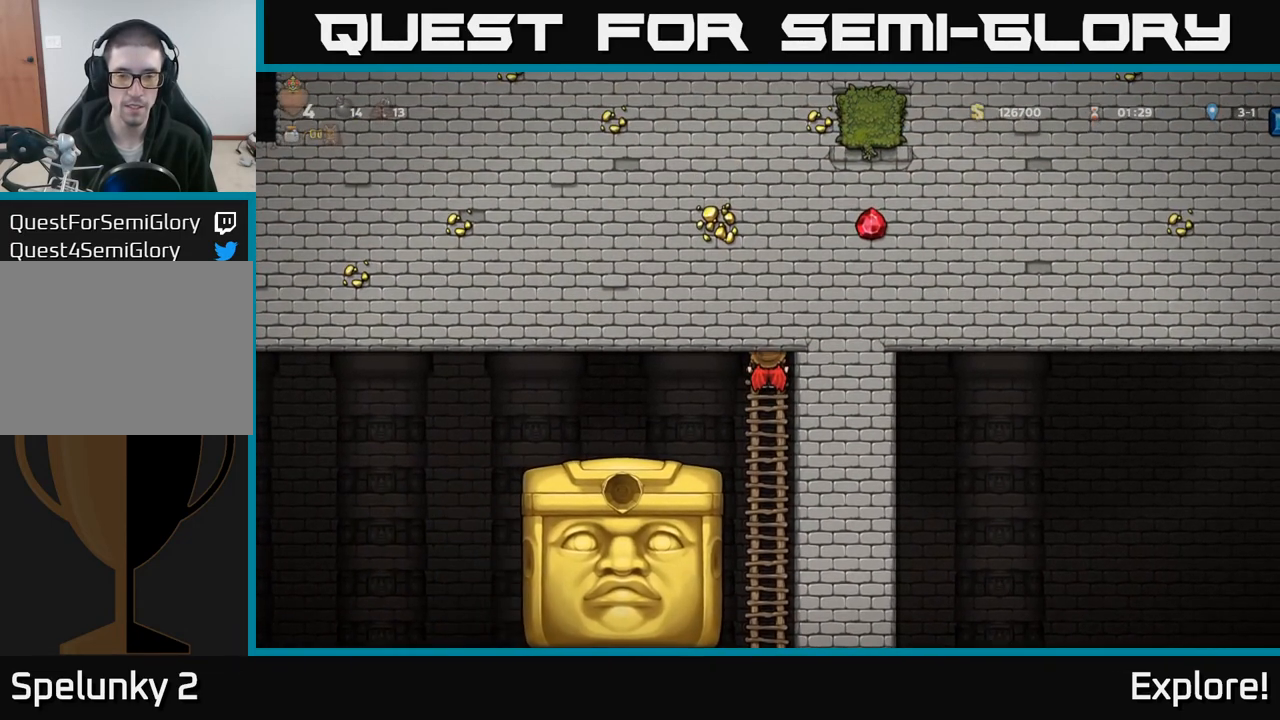
{"buttons": [], "left_stick": "center", "right_stick": "center", "events": []}
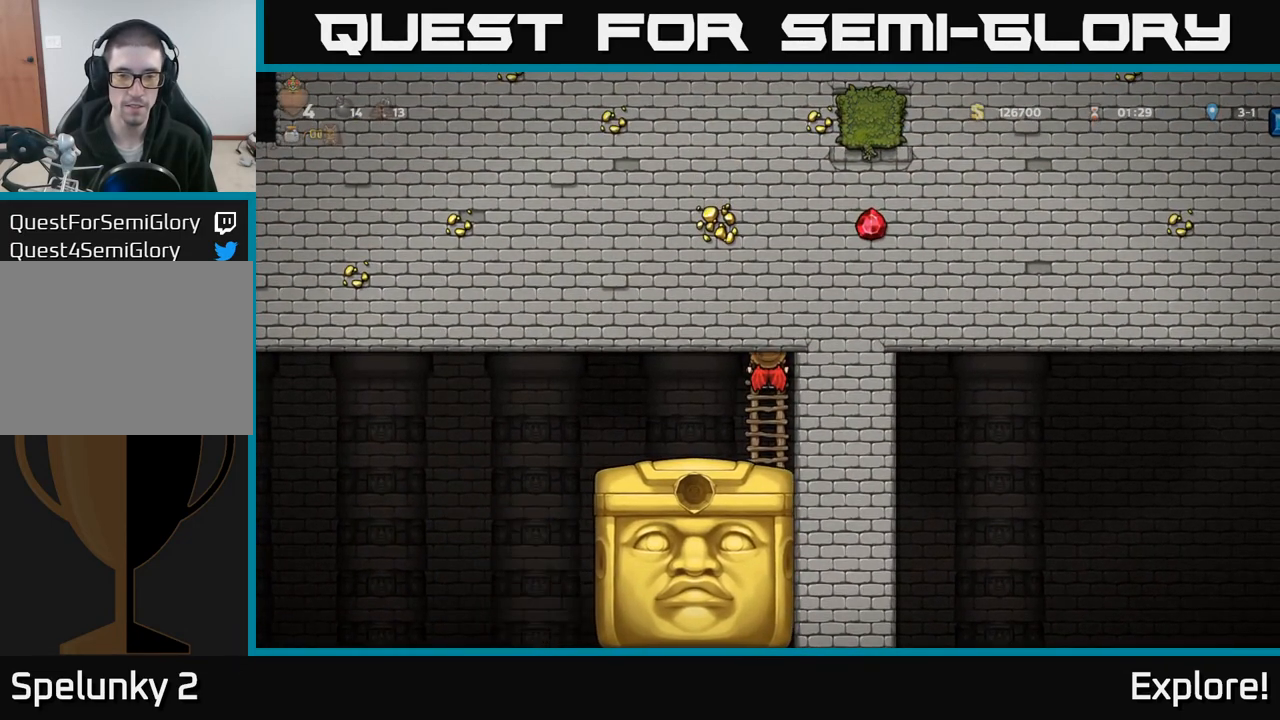
{"buttons": [], "left_stick": "center", "right_stick": "center", "events": []}
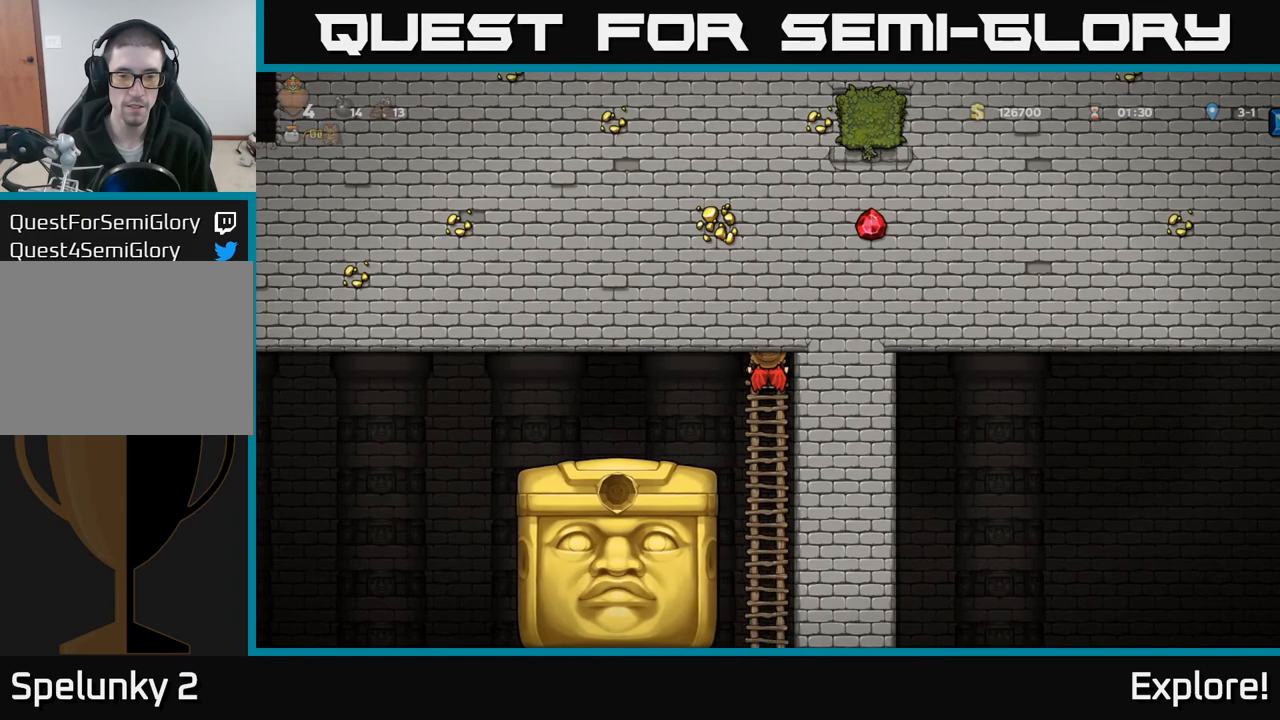
{"buttons": [], "left_stick": "center", "right_stick": "center", "events": []}
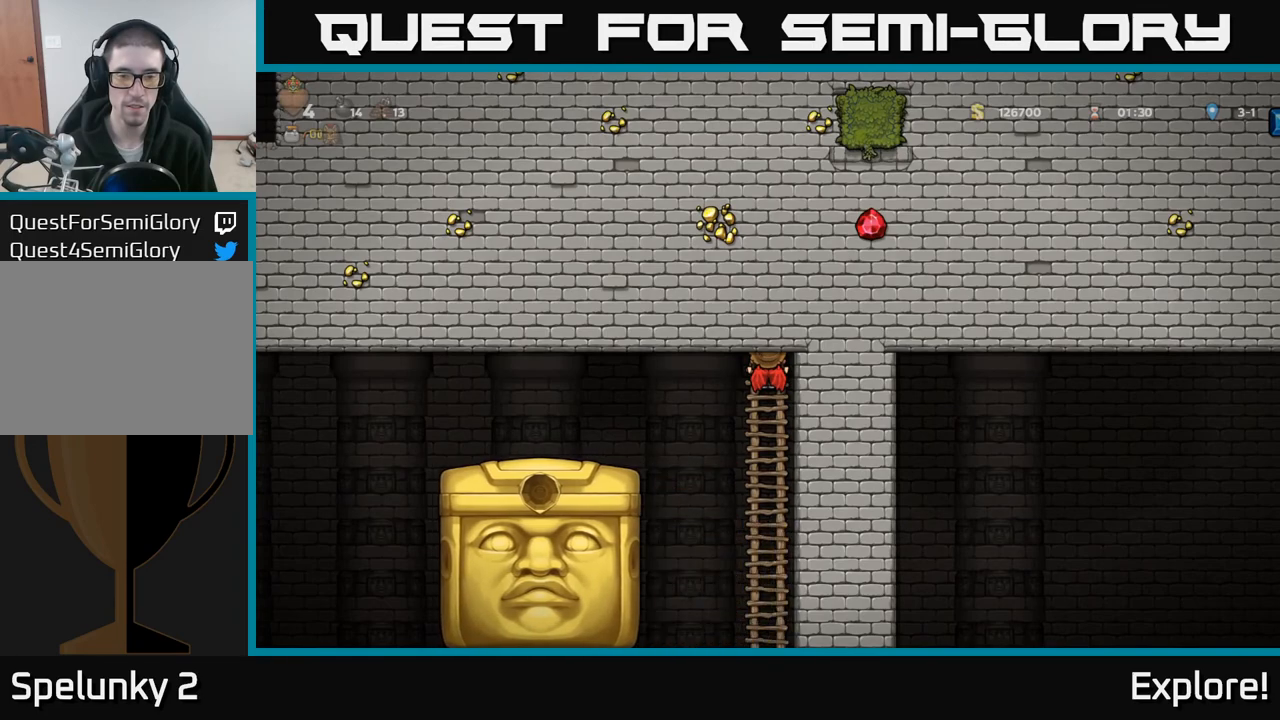
{"buttons": ["DPAD_LEFT"], "left_stick": "center", "right_stick": "center", "events": [[150, "DPAD_DOWN", "down"], [250, "A", "down"], [317, "DPAD_LEFT", "down"], [350, "A", "up"], [350, "DPAD_DOWN", "up"]]}
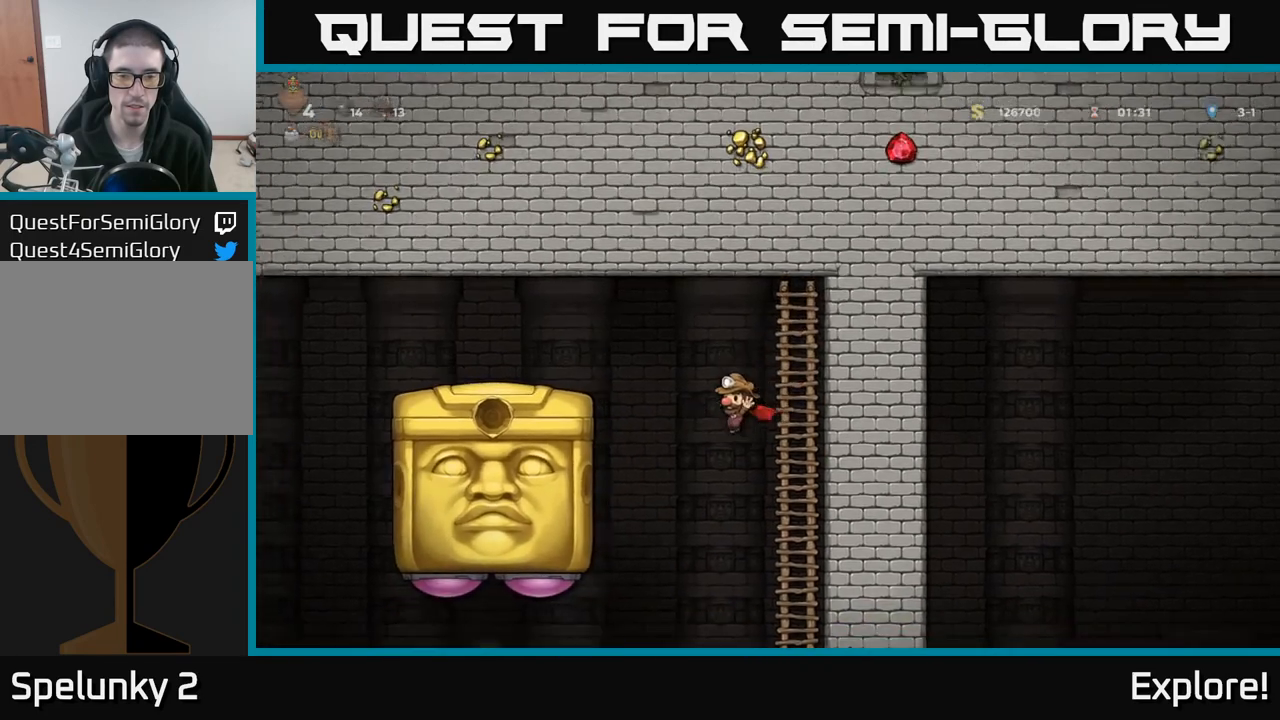
{"buttons": ["DPAD_UP", "DPAD_RIGHT"], "left_stick": "center", "right_stick": "center", "events": [[100, "DPAD_LEFT", "up"], [117, "DPAD_RIGHT", "down"], [150, "A", "down"], [383, "DPAD_UP", "down"], [417, "A", "up"]]}
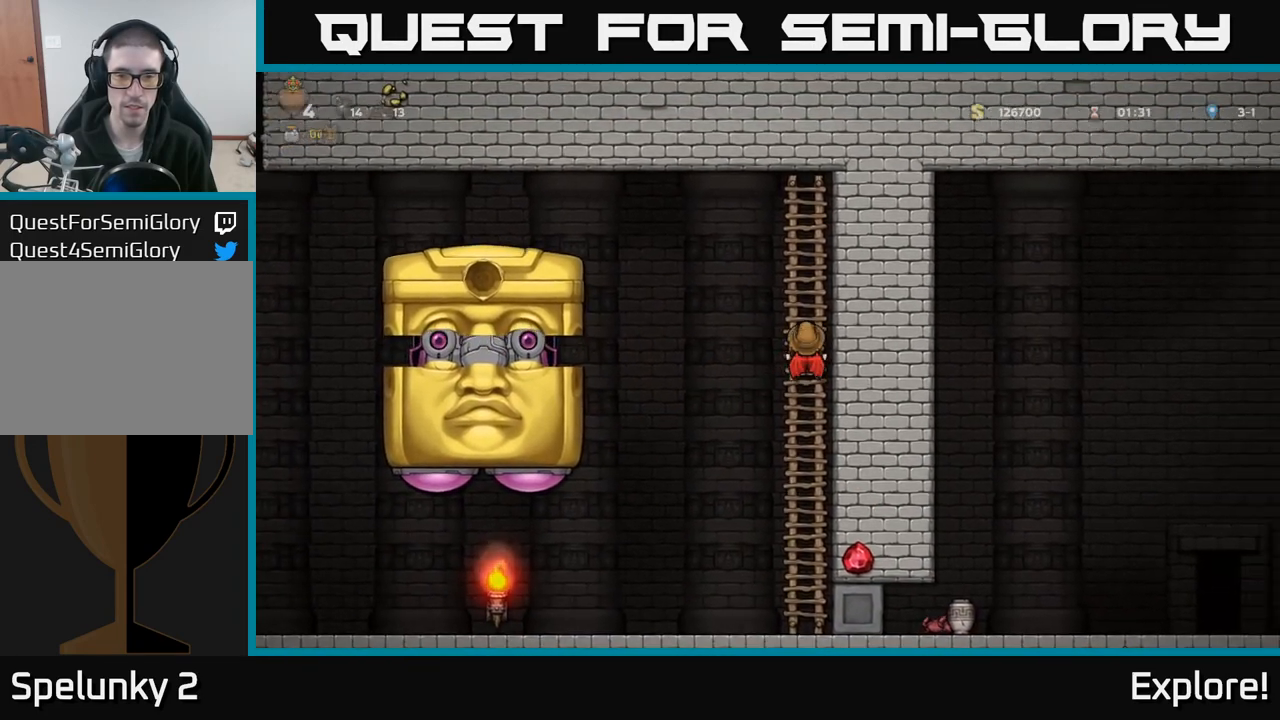
{"buttons": ["DPAD_UP"], "left_stick": "center", "right_stick": "center", "events": [[67, "DPAD_RIGHT", "up"]]}
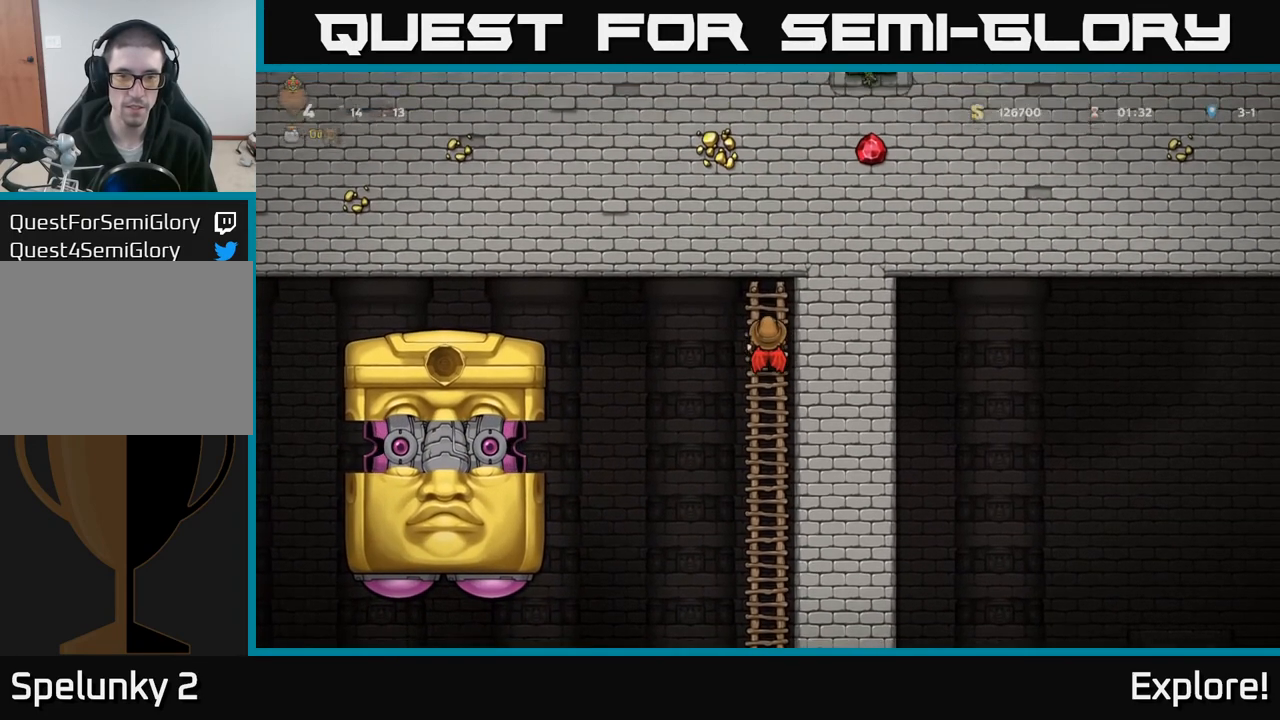
{"buttons": ["DPAD_UP"], "left_stick": "center", "right_stick": "center", "events": [[67, "DPAD_UP", "up"], [450, "DPAD_UP", "down"]]}
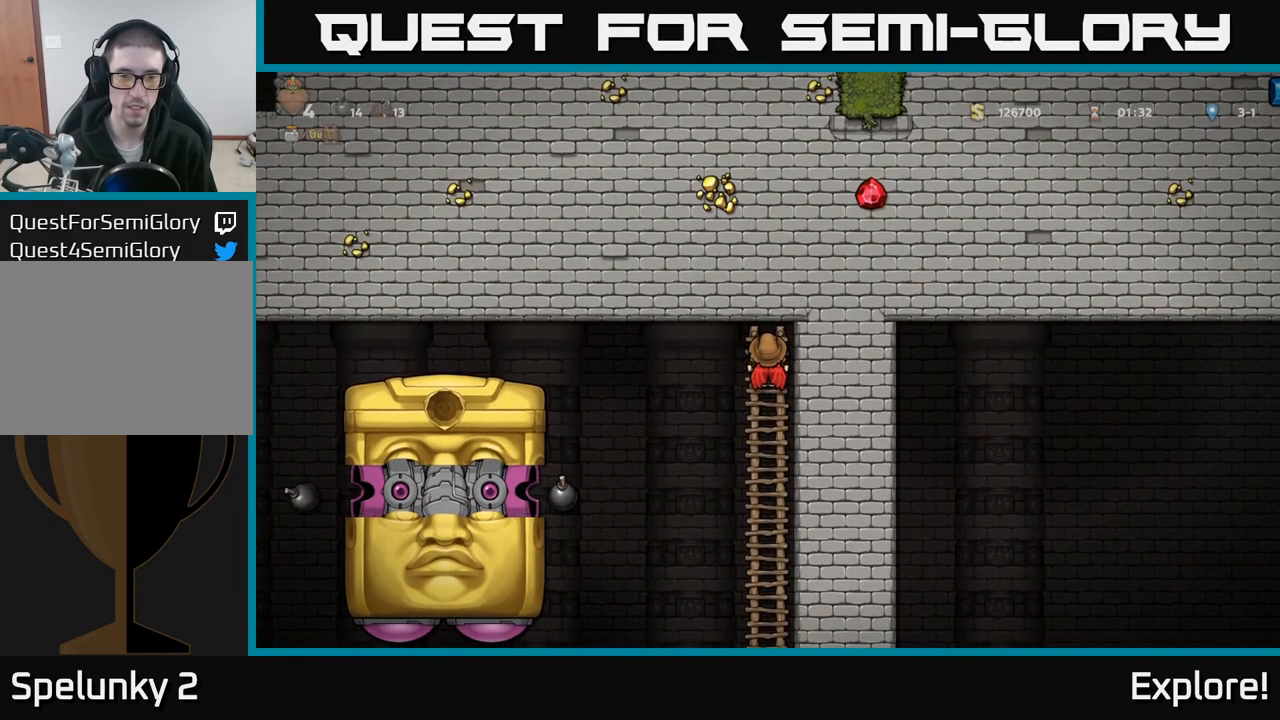
{"buttons": [], "left_stick": "center", "right_stick": "center", "events": [[50, "DPAD_UP", "up"]]}
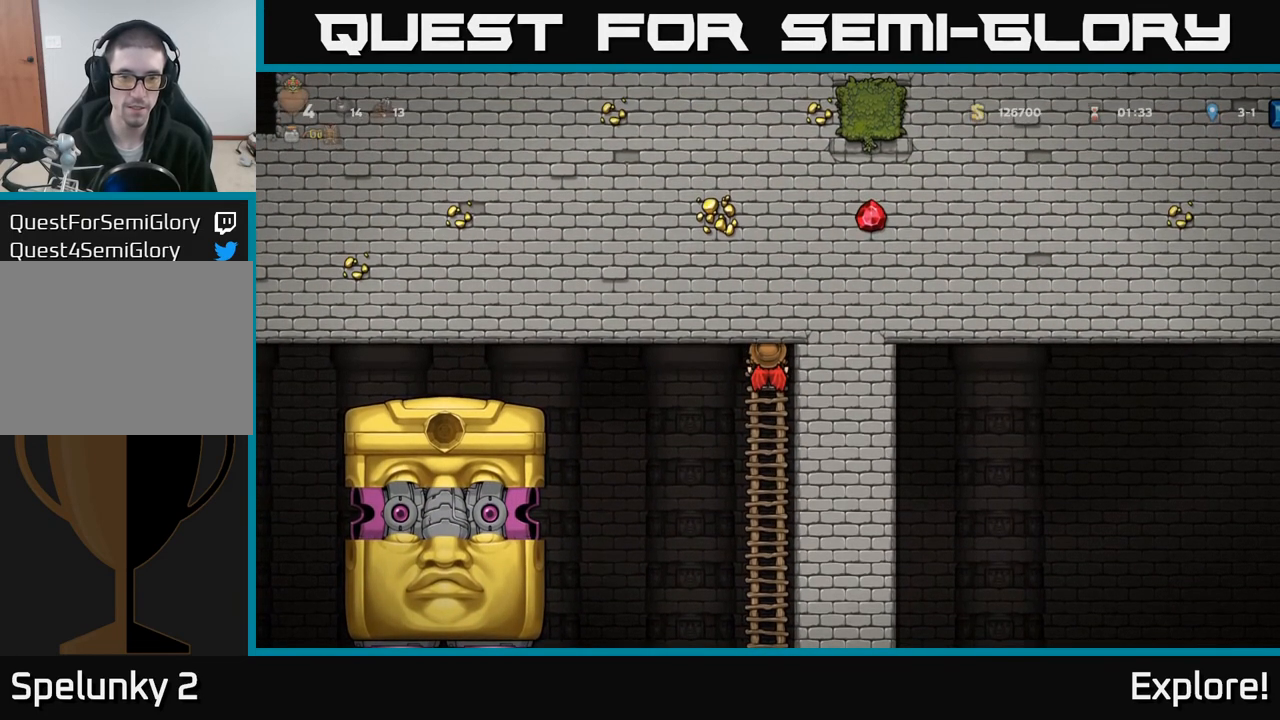
{"buttons": [], "left_stick": "center", "right_stick": "center", "events": [[133, "DPAD_DOWN", "down"], [217, "DPAD_DOWN", "up"]]}
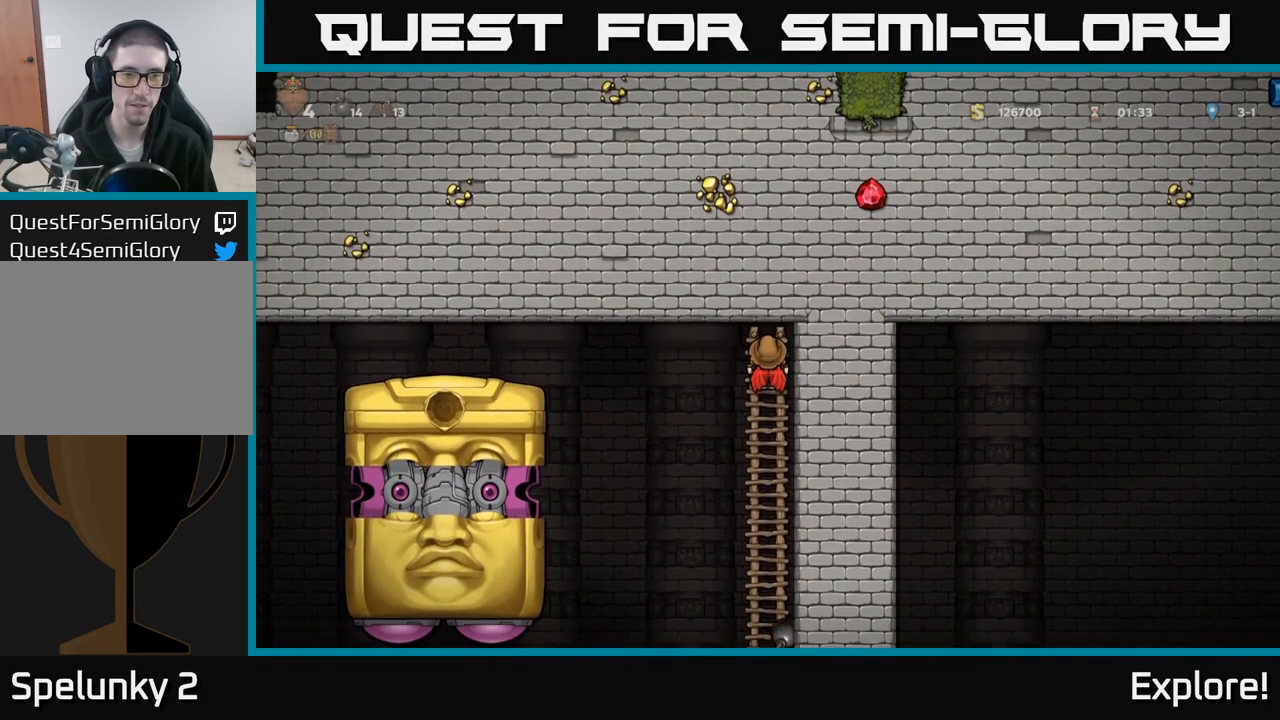
{"buttons": [], "left_stick": "center", "right_stick": "center", "events": []}
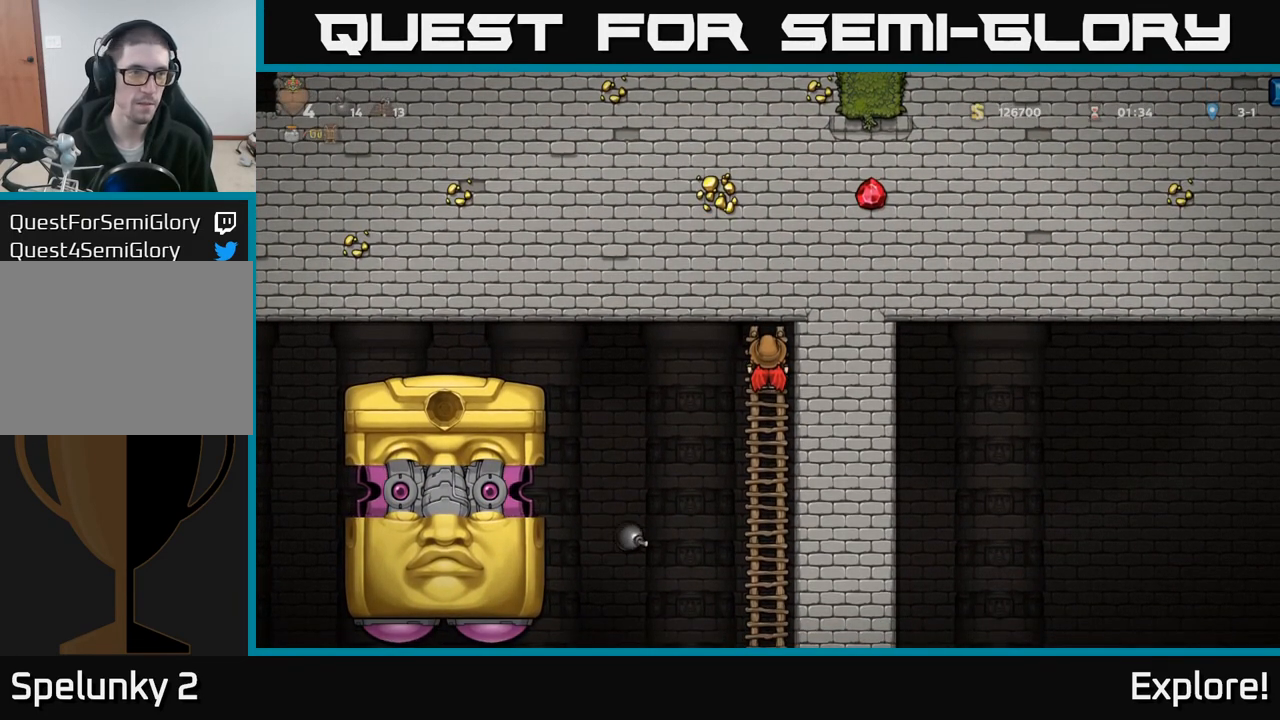
{"buttons": [], "left_stick": "center", "right_stick": "center", "events": []}
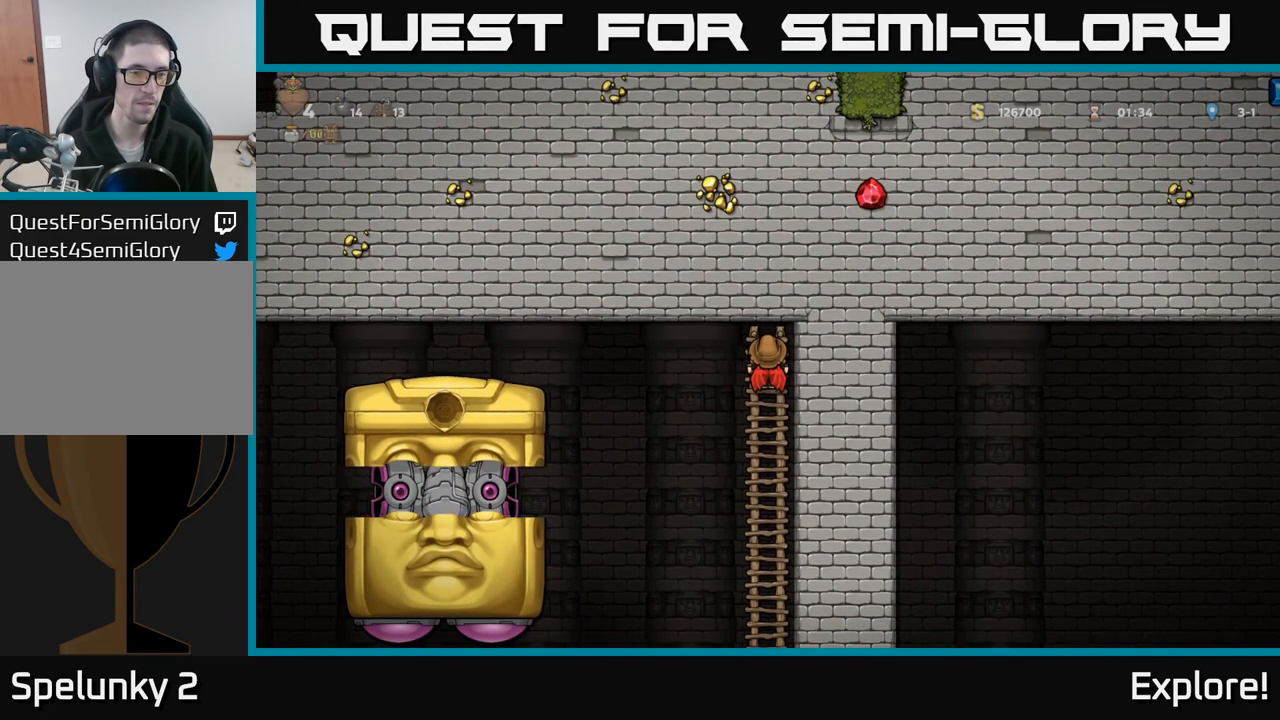
{"buttons": [], "left_stick": "center", "right_stick": "center", "events": []}
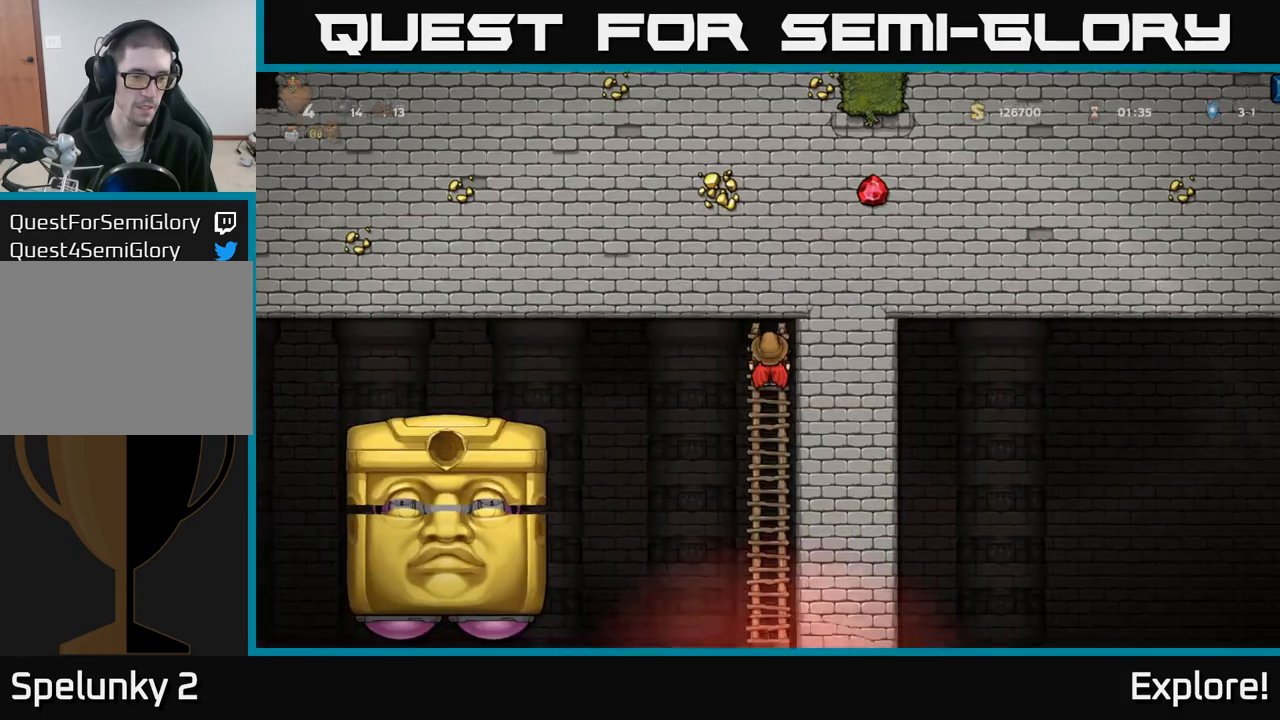
{"buttons": [], "left_stick": "center", "right_stick": "center", "events": []}
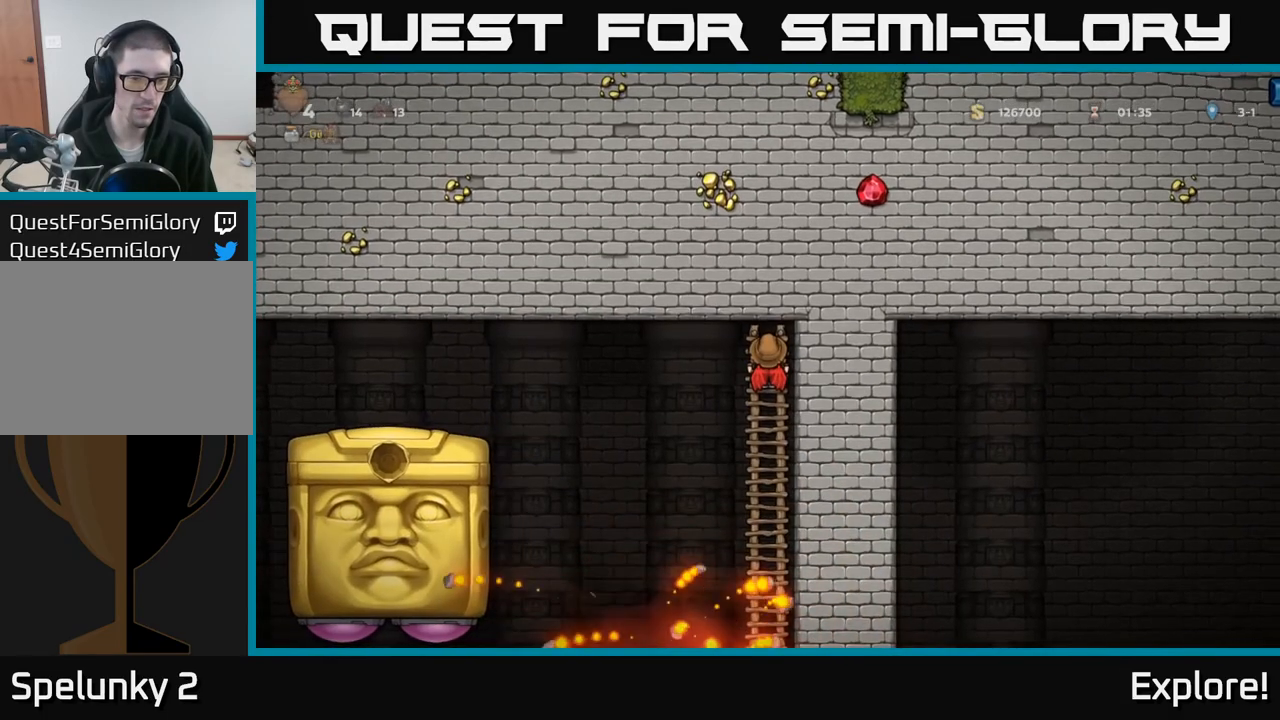
{"buttons": ["DPAD_DOWN"], "left_stick": "center", "right_stick": "center", "events": [[400, "DPAD_DOWN", "down"]]}
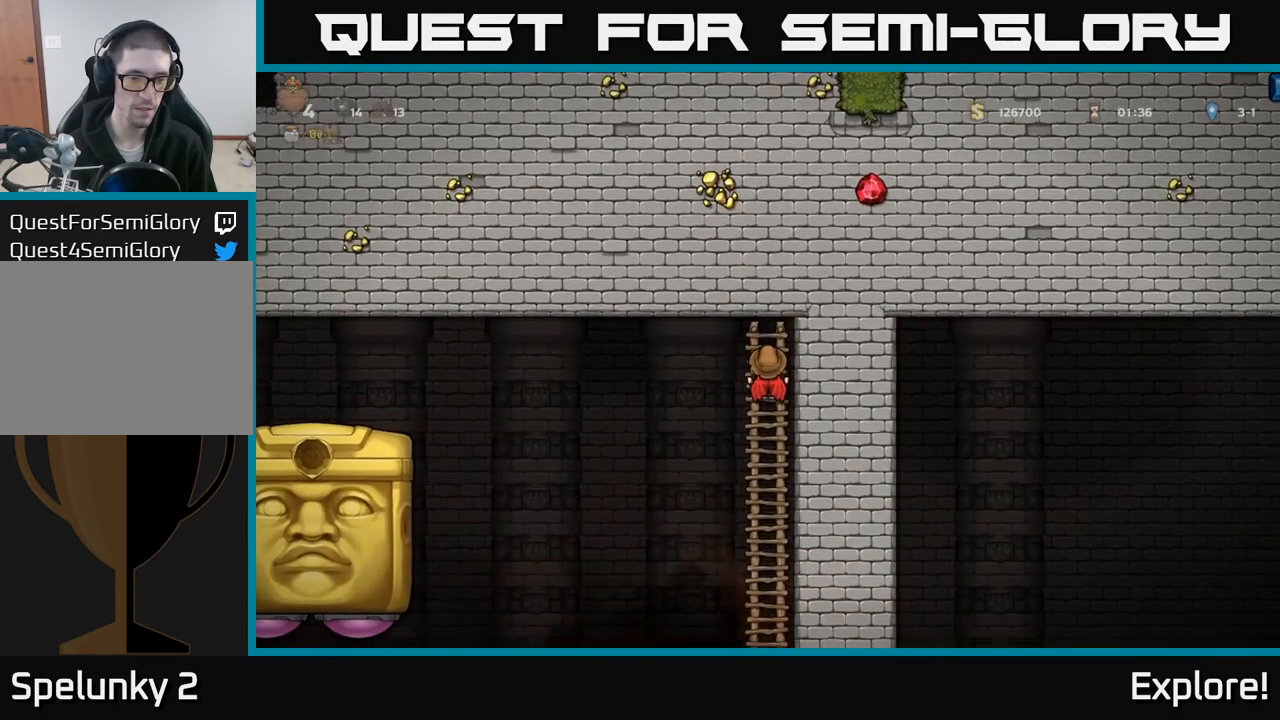
{"buttons": ["DPAD_DOWN"], "left_stick": "center", "right_stick": "center", "events": []}
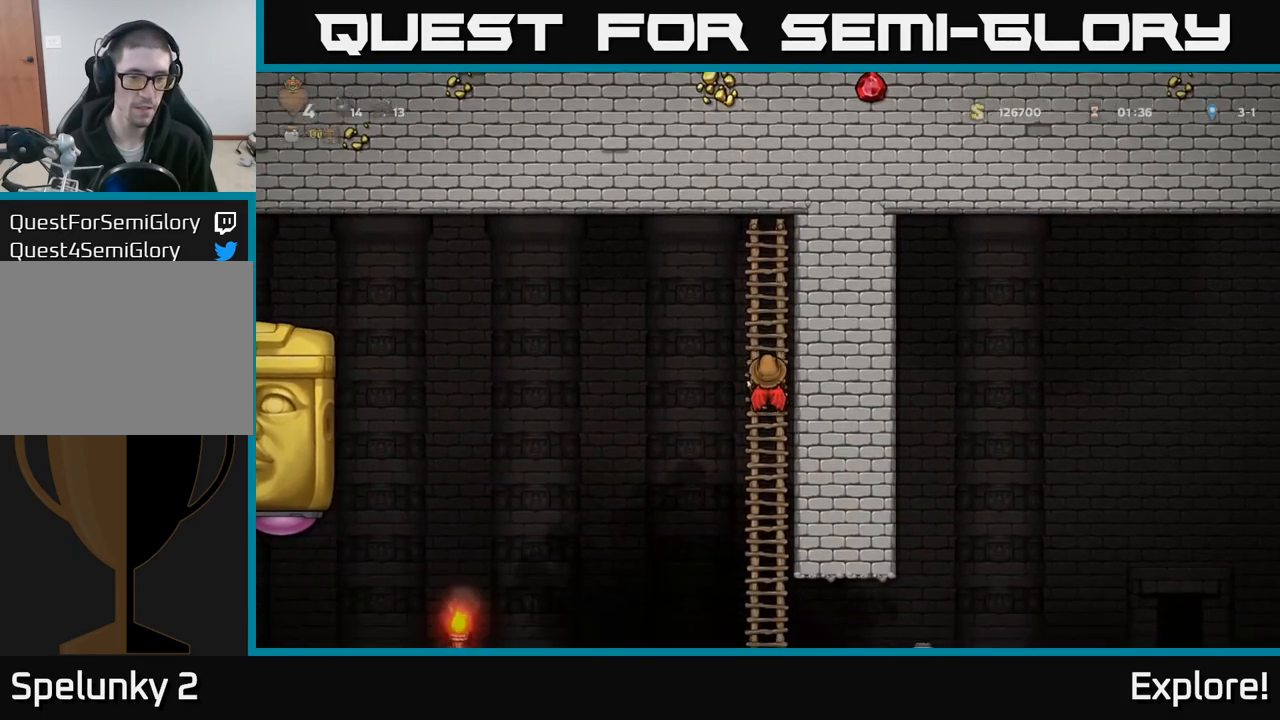
{"buttons": ["DPAD_DOWN"], "left_stick": "center", "right_stick": "center", "events": []}
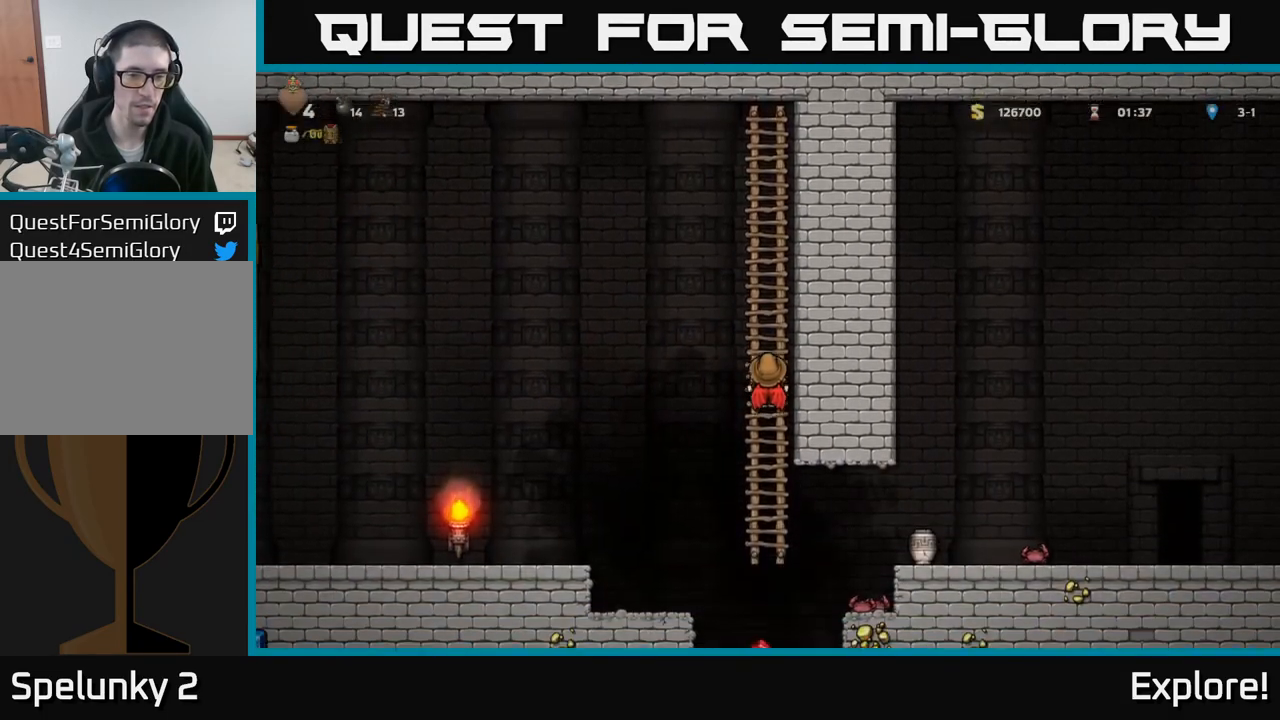
{"buttons": [], "left_stick": "center", "right_stick": "center", "events": [[83, "DPAD_DOWN", "up"]]}
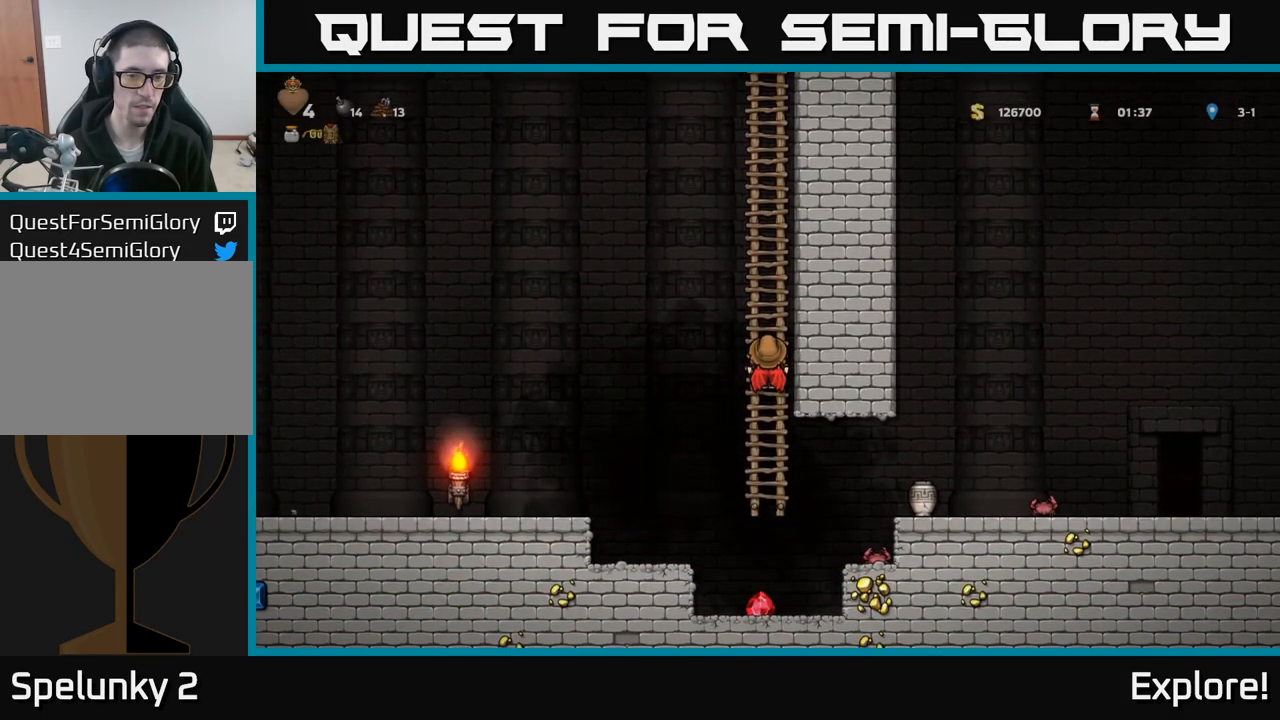
{"buttons": ["A", "DPAD_LEFT"], "left_stick": "center", "right_stick": "center", "events": [[17, "DPAD_LEFT", "down"], [67, "A", "down"], [350, "A", "up"], [417, "A", "down"]]}
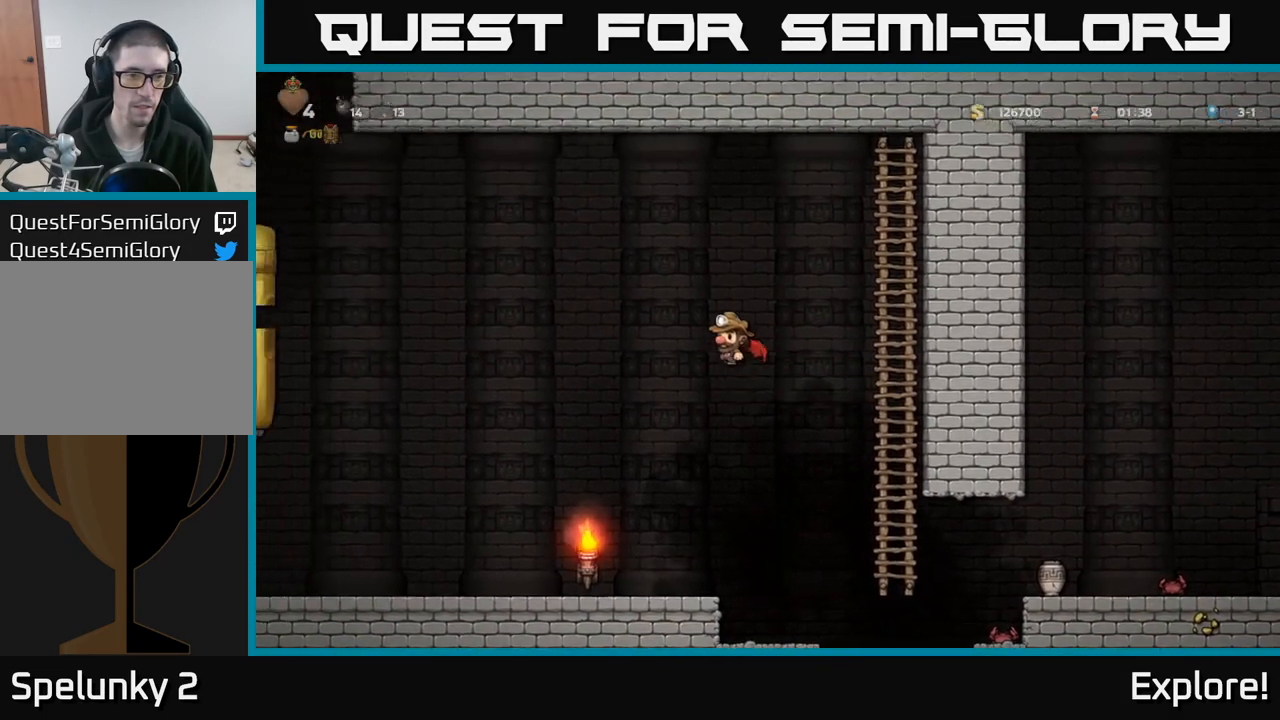
{"buttons": ["A", "DPAD_RIGHT"], "left_stick": "center", "right_stick": "center", "events": [[67, "DPAD_LEFT", "up"], [100, "DPAD_RIGHT", "down"]]}
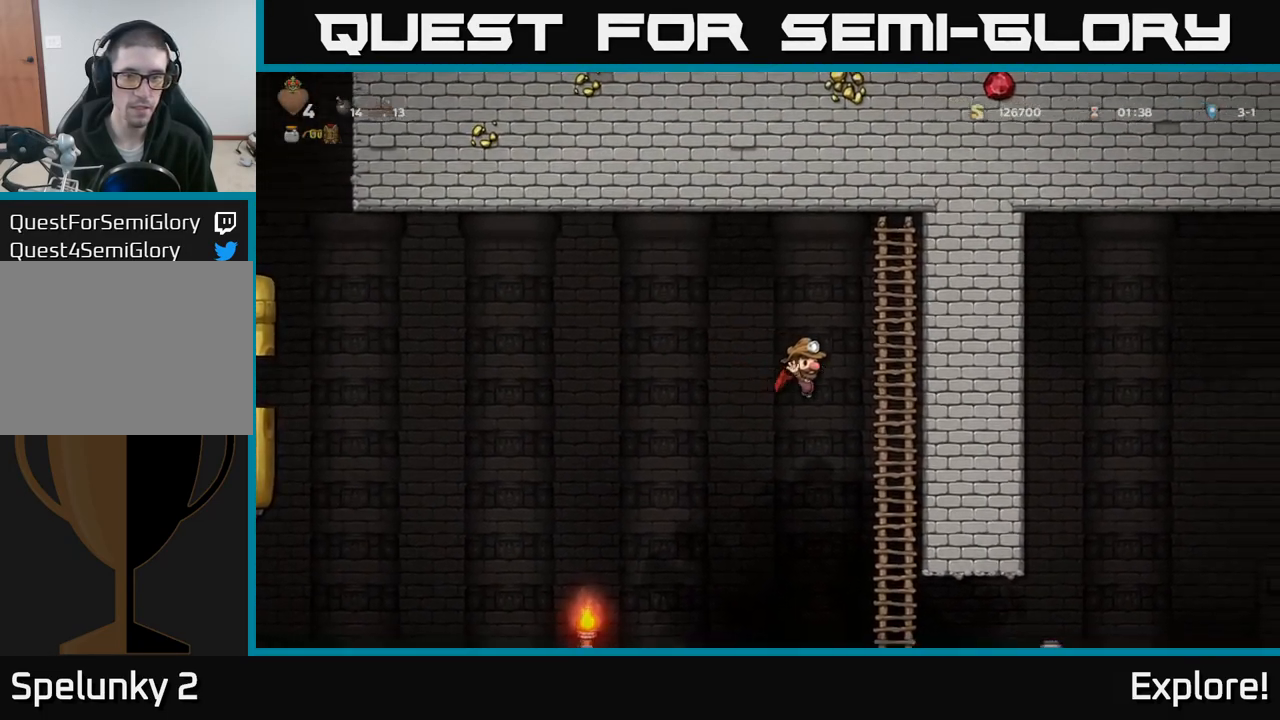
{"buttons": ["DPAD_UP"], "left_stick": "center", "right_stick": "center", "events": [[67, "DPAD_UP", "down"], [183, "A", "up"], [217, "DPAD_RIGHT", "up"]]}
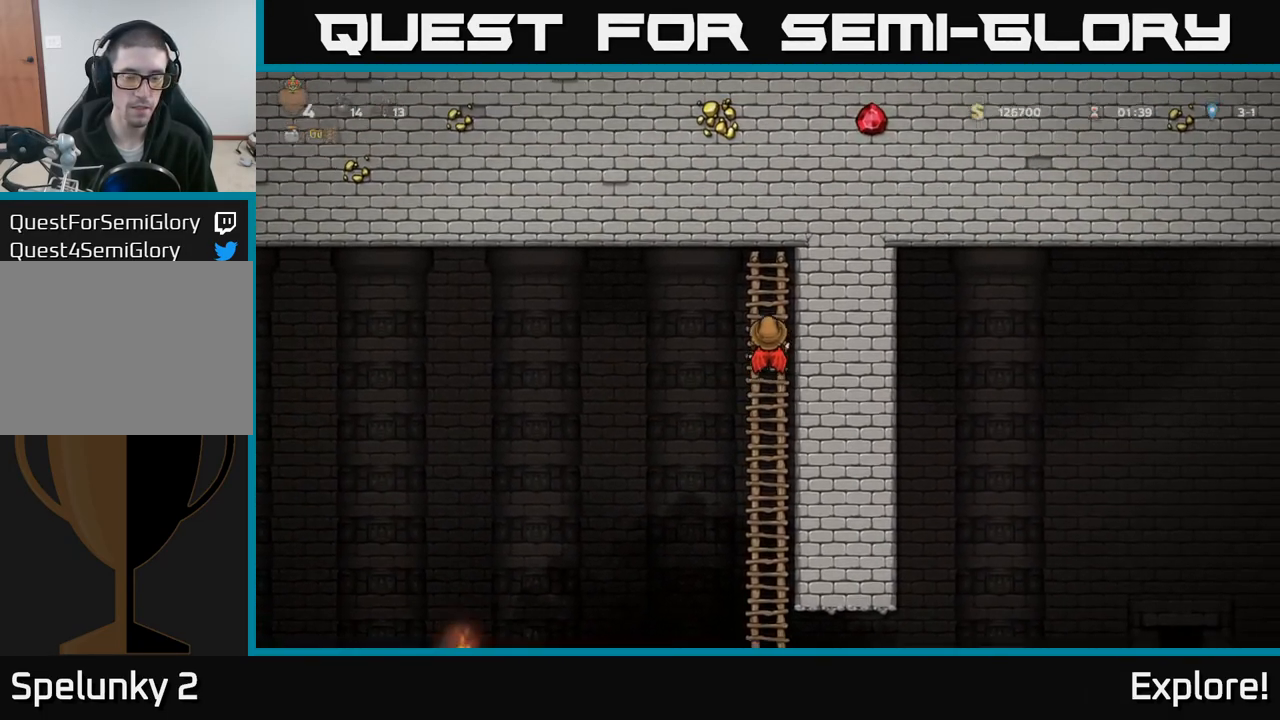
{"buttons": [], "left_stick": "center", "right_stick": "center", "events": [[100, "DPAD_UP", "up"]]}
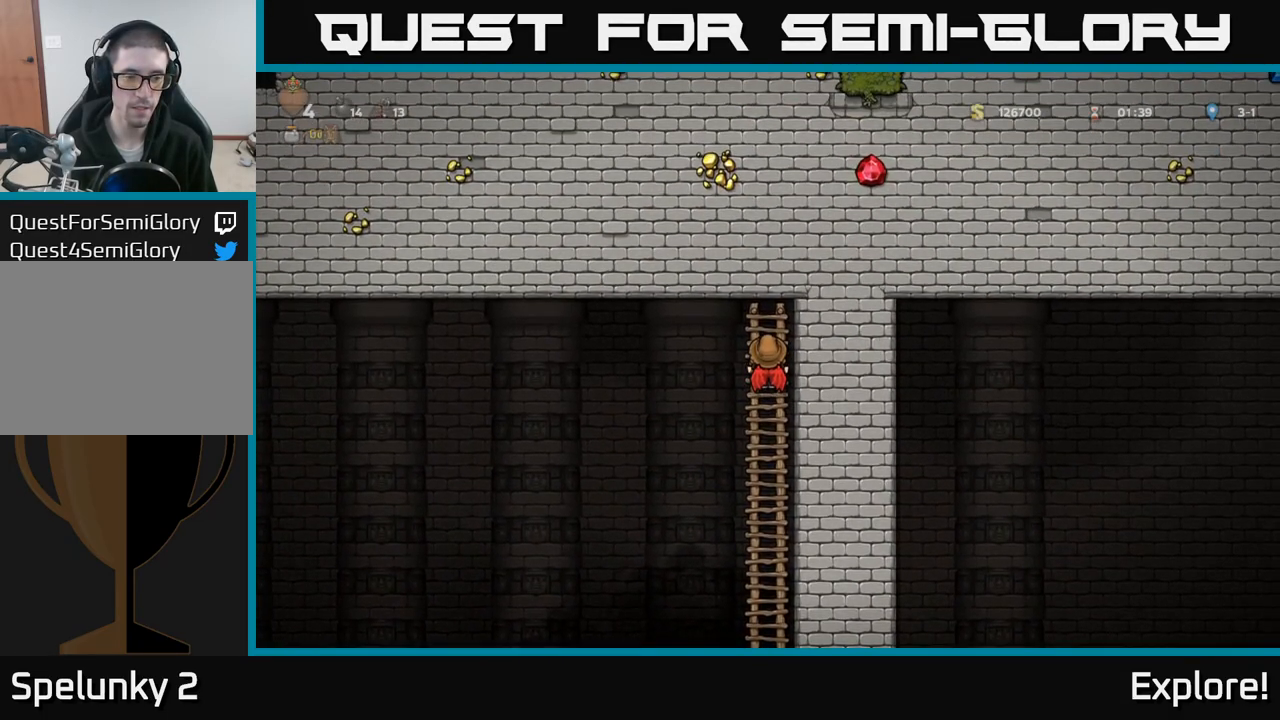
{"buttons": [], "left_stick": "center", "right_stick": "center", "events": []}
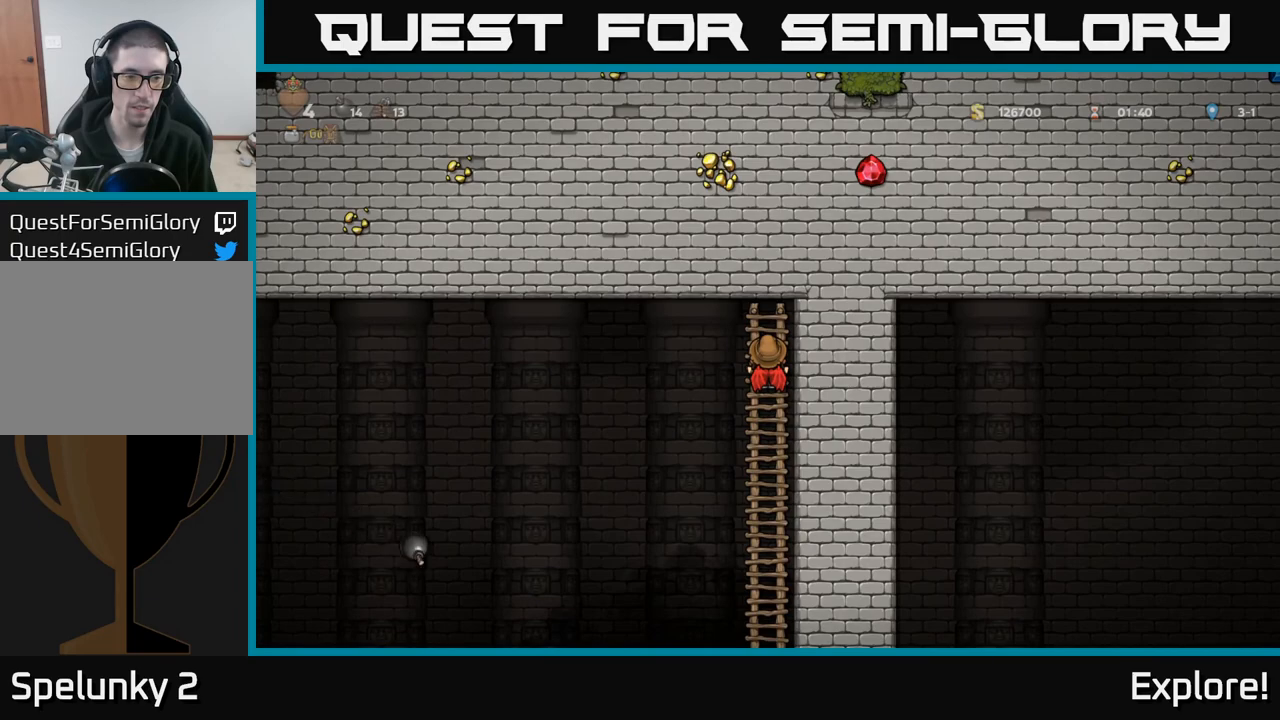
{"buttons": [], "left_stick": "center", "right_stick": "center", "events": []}
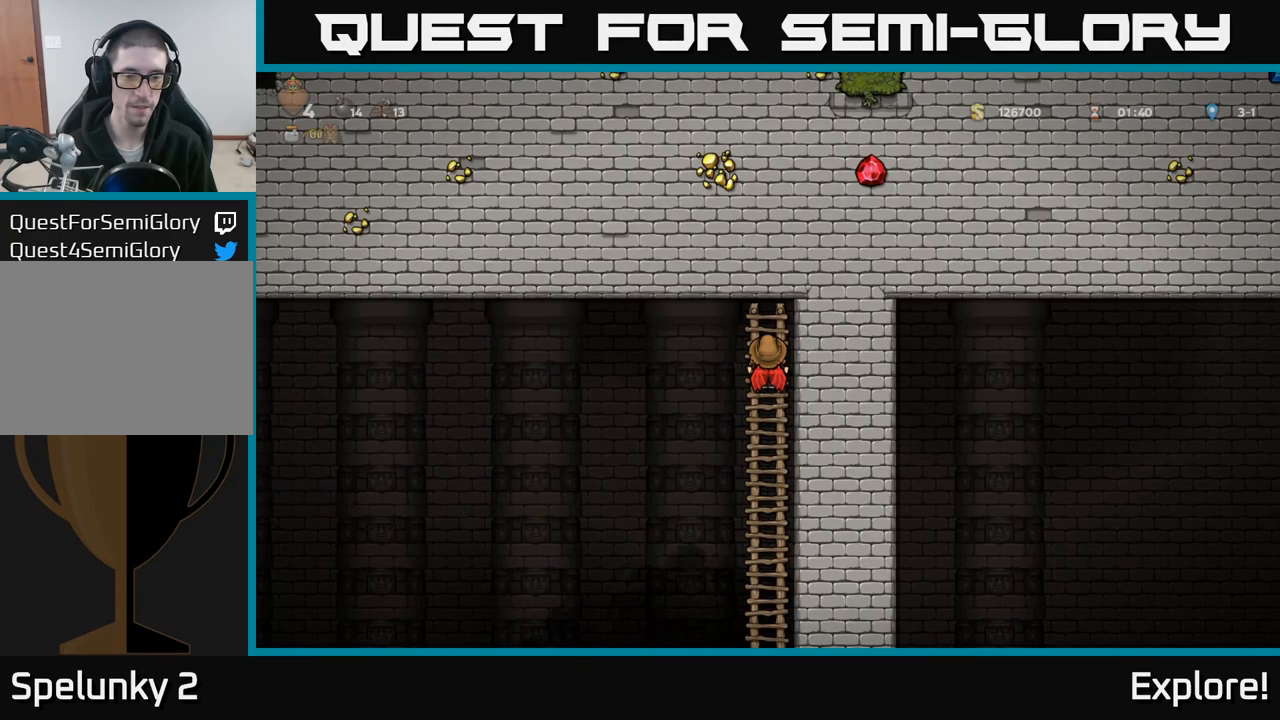
{"buttons": [], "left_stick": "center", "right_stick": "center", "events": []}
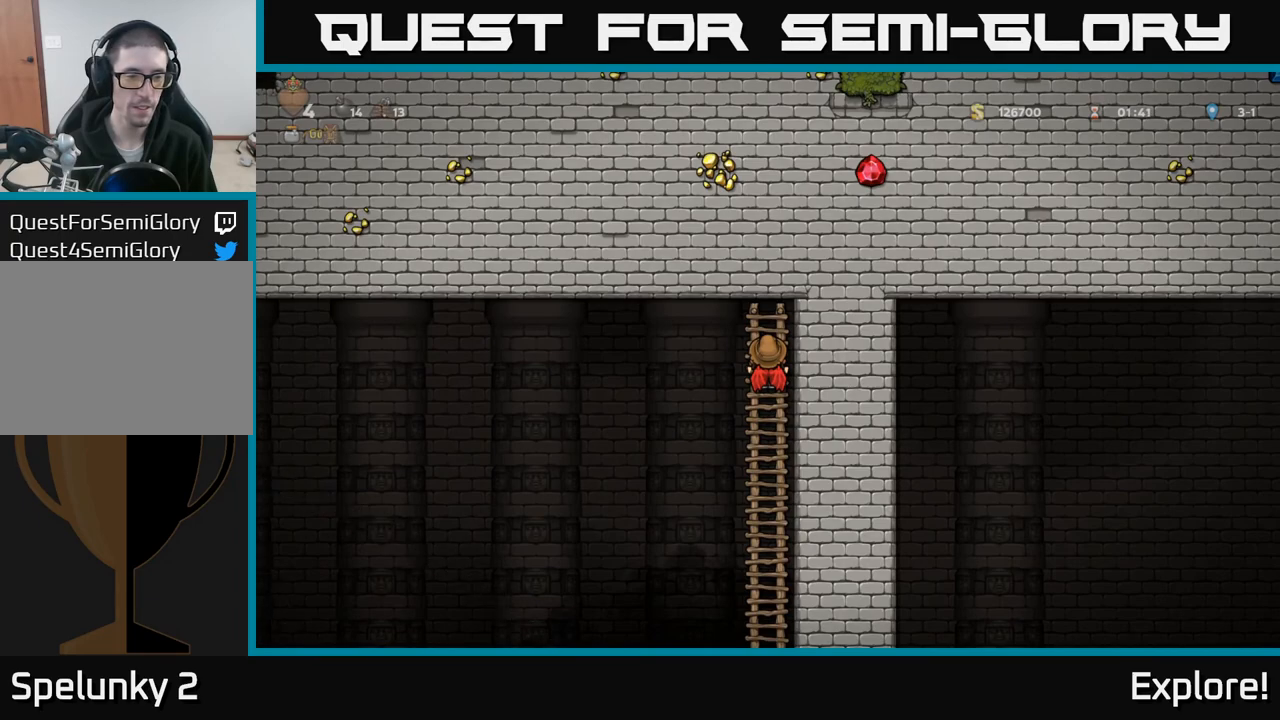
{"buttons": [], "left_stick": "center", "right_stick": "center", "events": []}